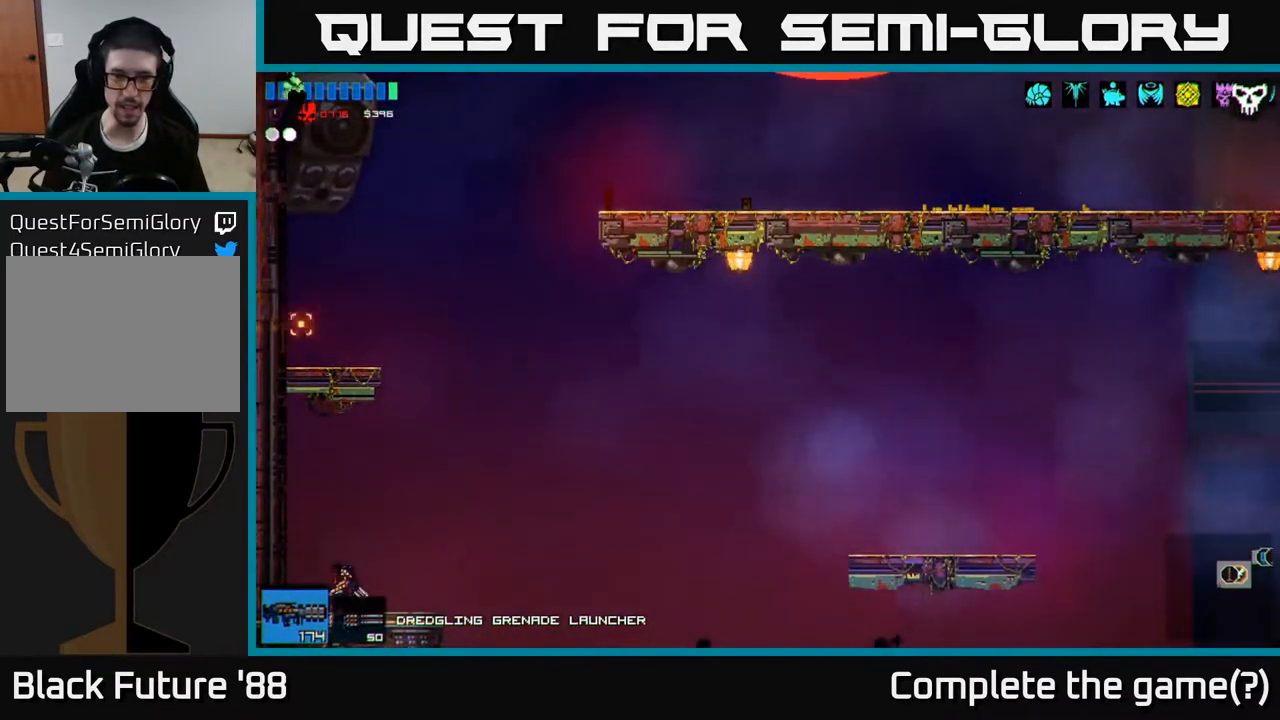
Gameplay with a controller (Xbox layout); each line is a JSON object with the inputs held at the frame after it. "events" lists button and stick changes between this image and that frame as [ms after this image, input, new state], when the widget could be followed in between.
{"buttons": [], "left_stick": "right", "right_stick": "up", "events": [[50, "left_stick", "right"], [67, "A", "down"], [317, "A", "up"]]}
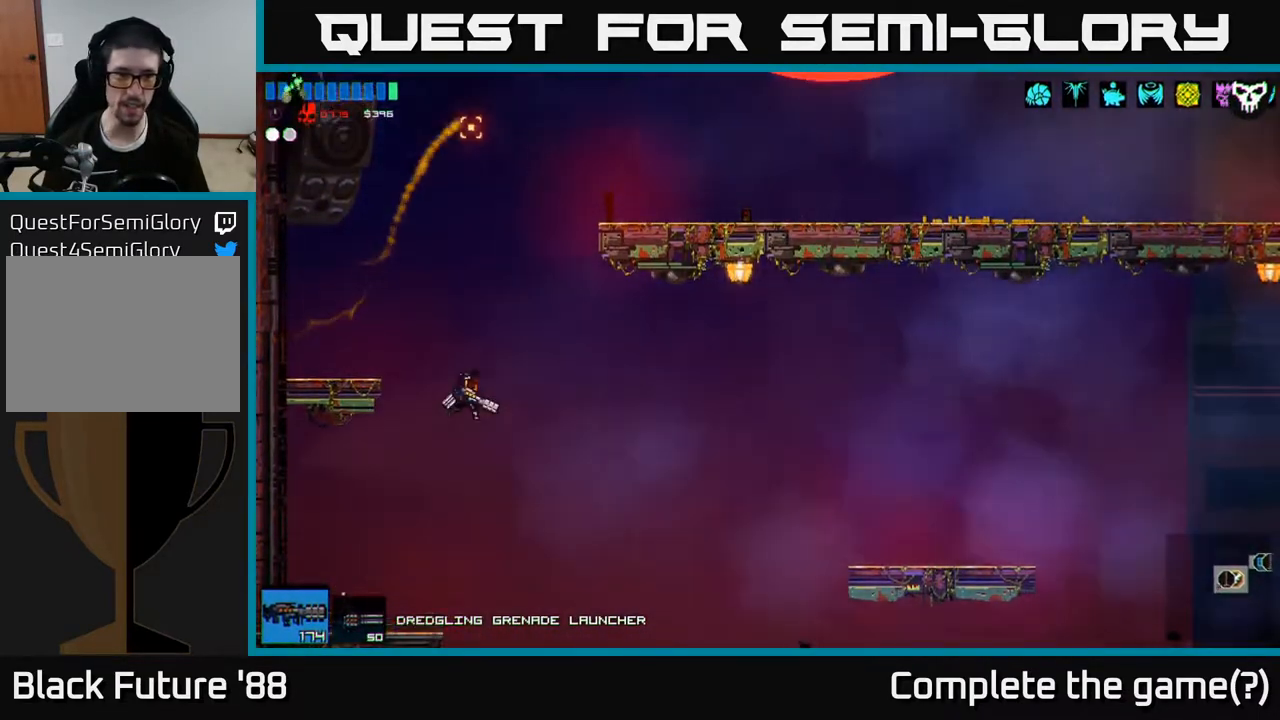
{"buttons": ["L1"], "left_stick": "up", "right_stick": "up", "events": [[33, "A", "down"], [67, "left_stick", "up-right"], [183, "A", "up"], [217, "left_stick", "up"], [250, "L1", "down"], [333, "L1", "up"], [433, "L1", "down"]]}
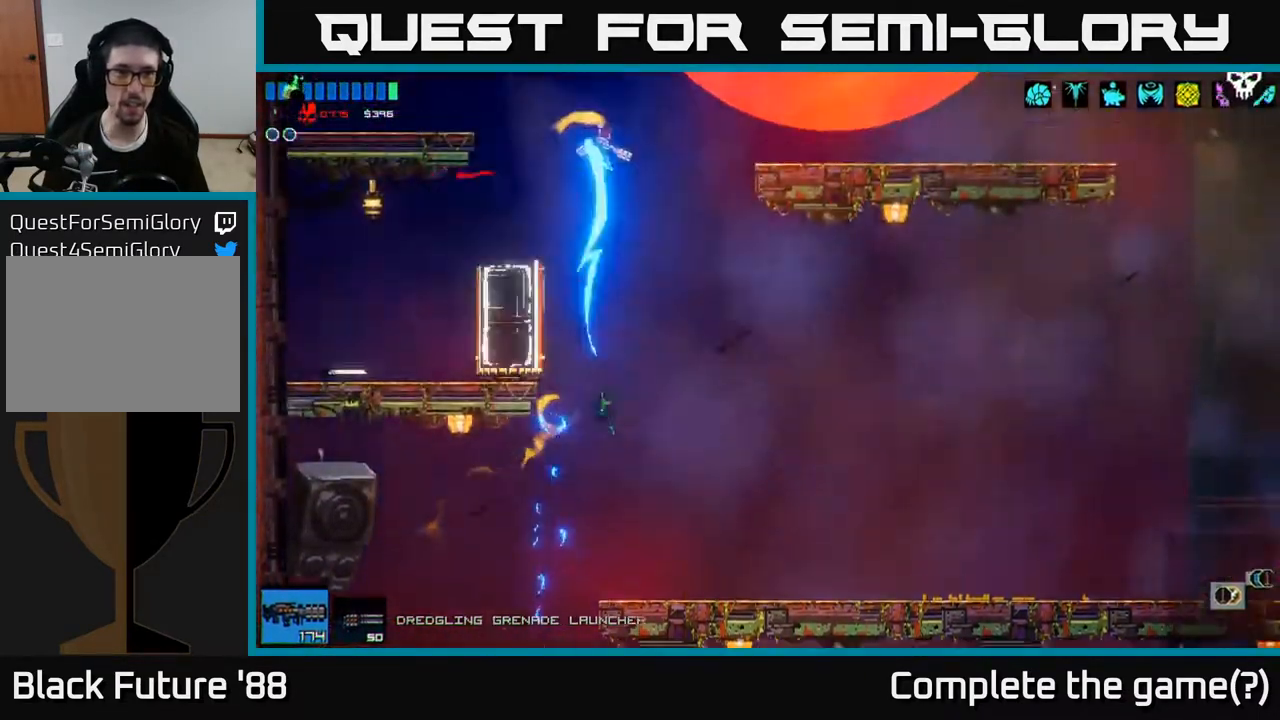
{"buttons": [], "left_stick": "left", "right_stick": "up", "events": [[33, "L1", "up"], [100, "left_stick", "up-left"], [133, "A", "down"], [267, "left_stick", "left"], [300, "A", "up"]]}
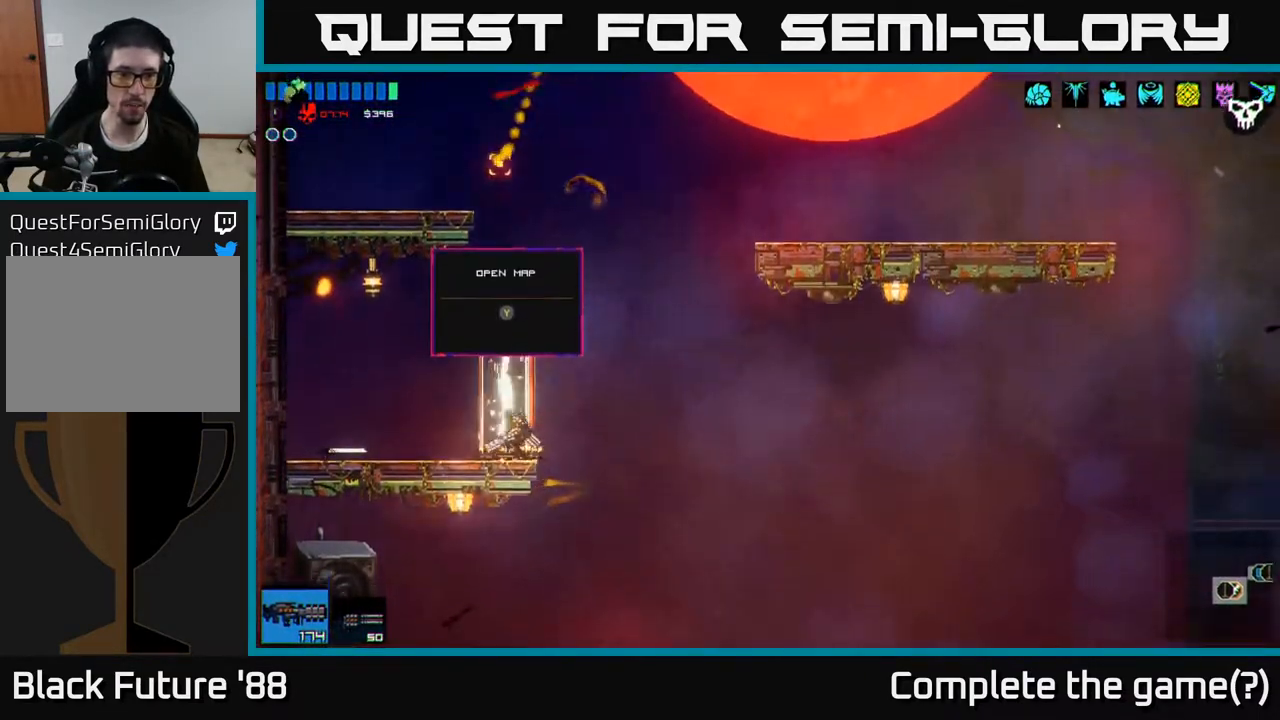
{"buttons": [], "left_stick": "center", "right_stick": "center", "events": [[17, "right_stick", "center"], [33, "Y", "down"], [83, "left_stick", "center"], [117, "Y", "up"]]}
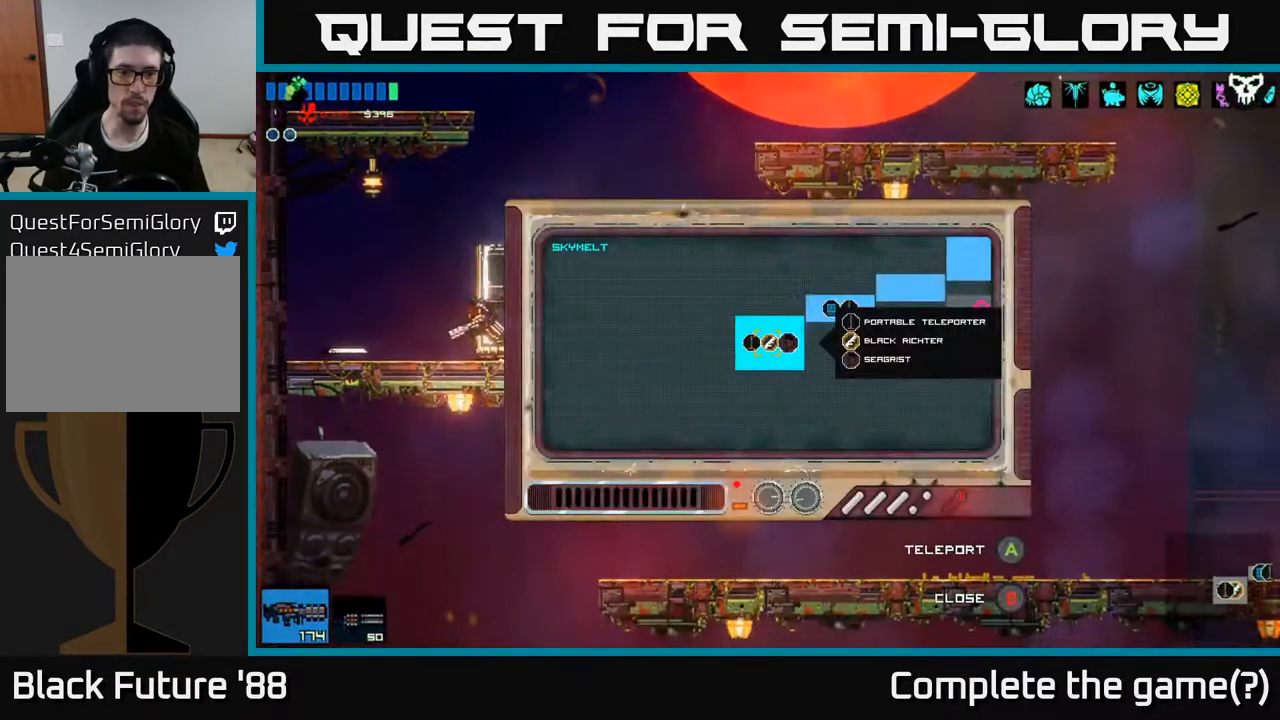
{"buttons": [], "left_stick": "right", "right_stick": "center", "events": [[250, "left_stick", "right"]]}
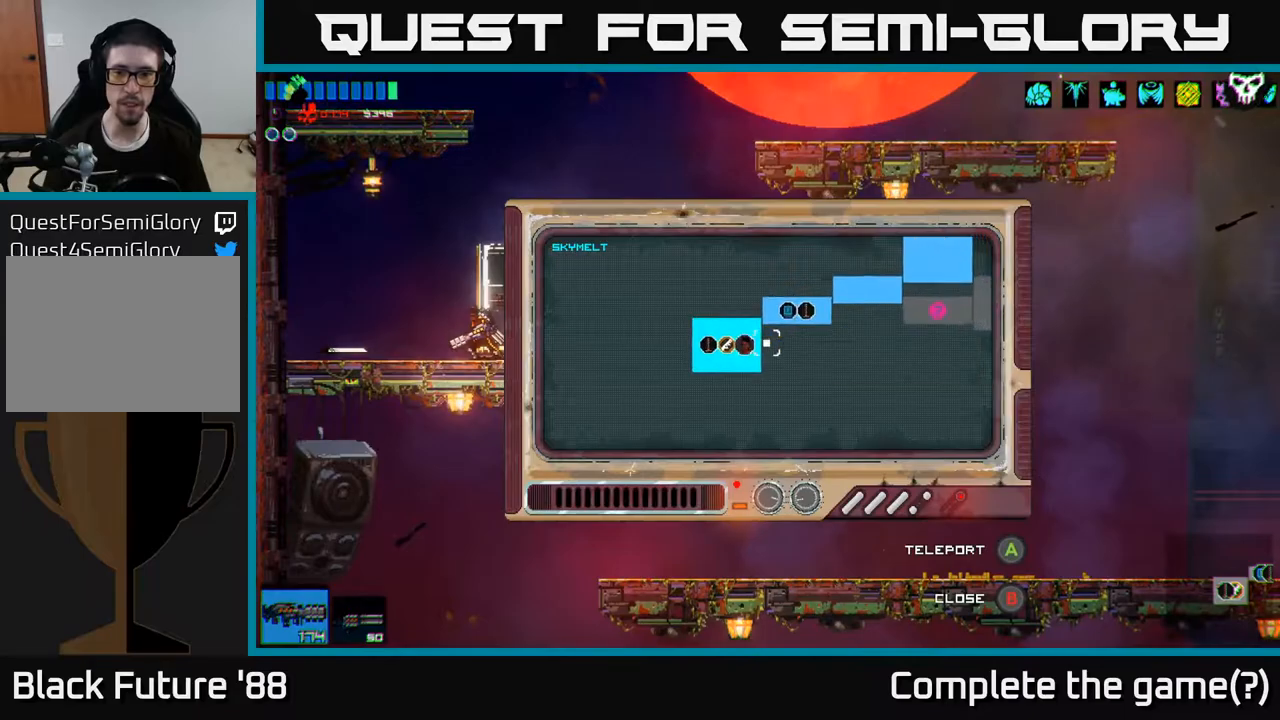
{"buttons": [], "left_stick": "right", "right_stick": "center", "events": [[17, "left_stick", "up-right"], [283, "left_stick", "right"]]}
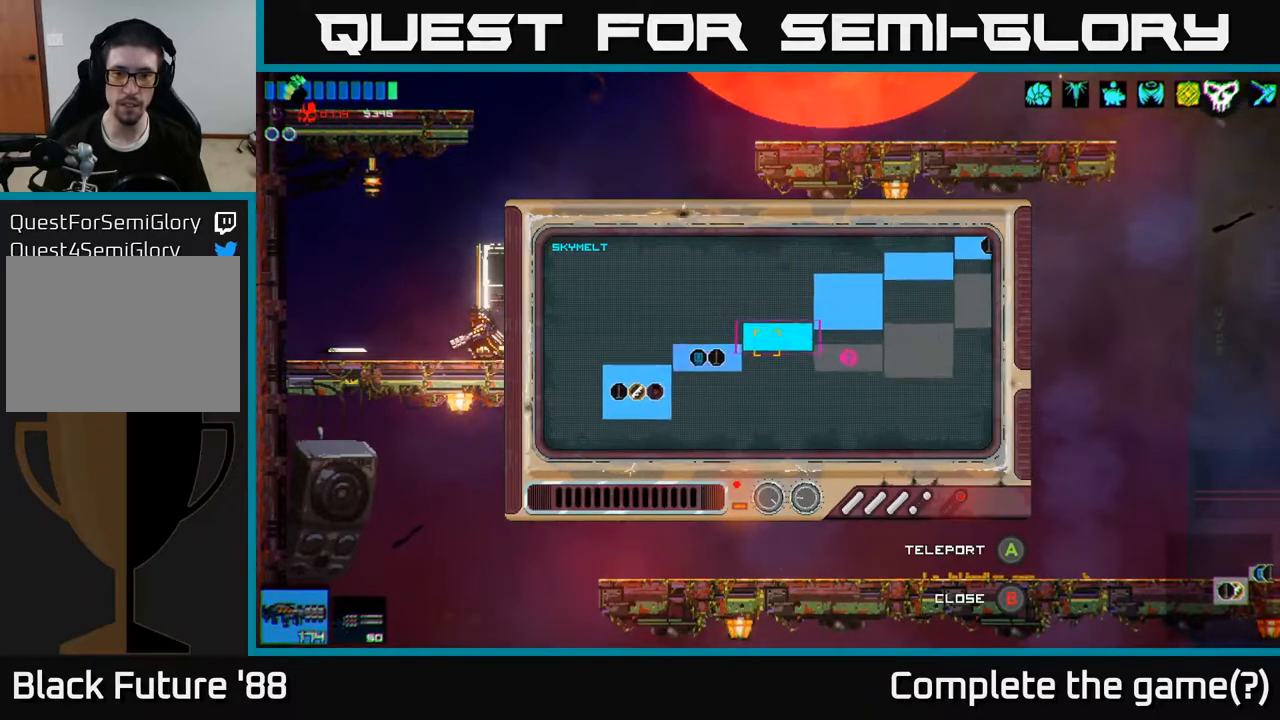
{"buttons": [], "left_stick": "left", "right_stick": "center", "events": [[200, "left_stick", "center"], [500, "left_stick", "left"]]}
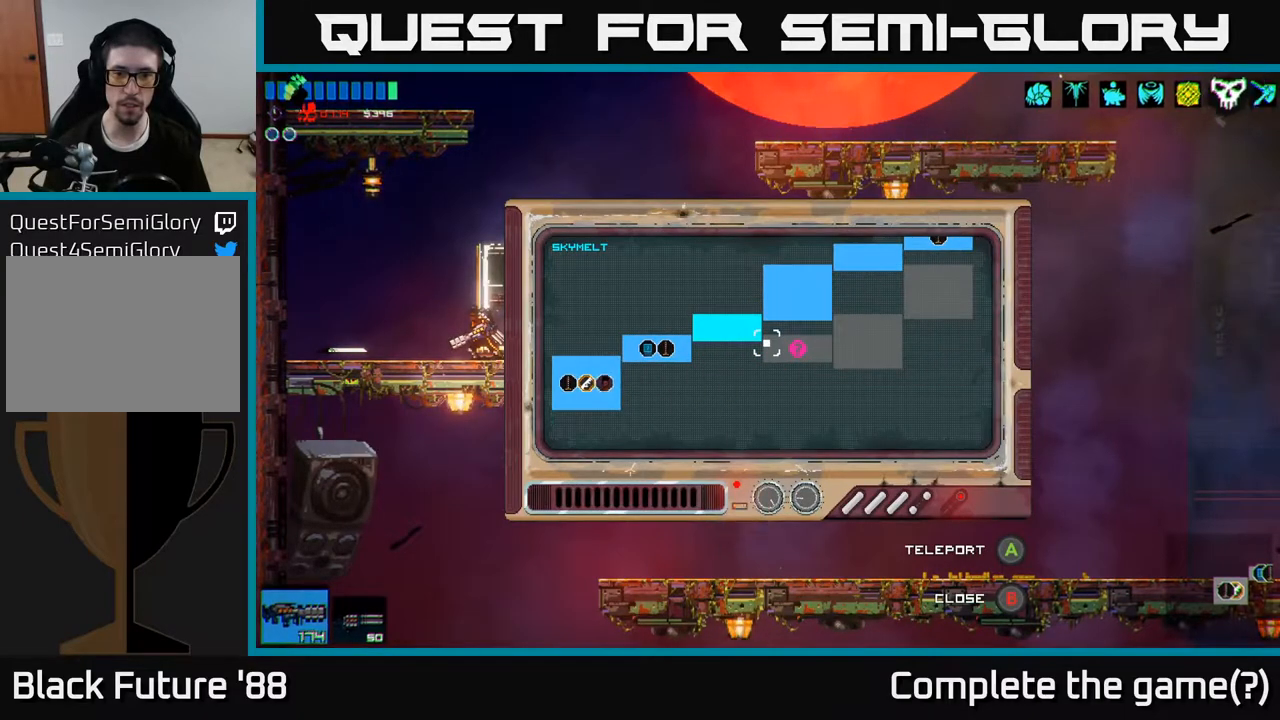
{"buttons": [], "left_stick": "center", "right_stick": "center", "events": [[83, "left_stick", "center"], [133, "A", "down"], [217, "A", "up"]]}
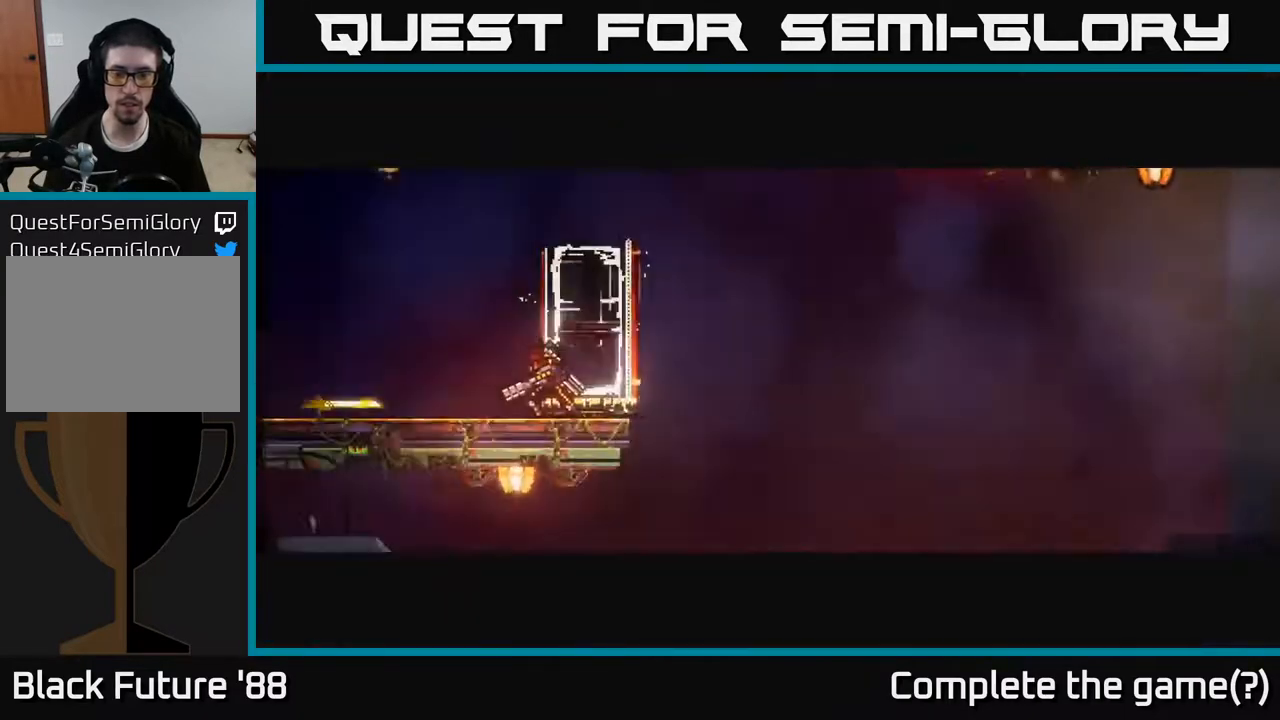
{"buttons": [], "left_stick": "center", "right_stick": "right", "events": [[300, "right_stick", "right"]]}
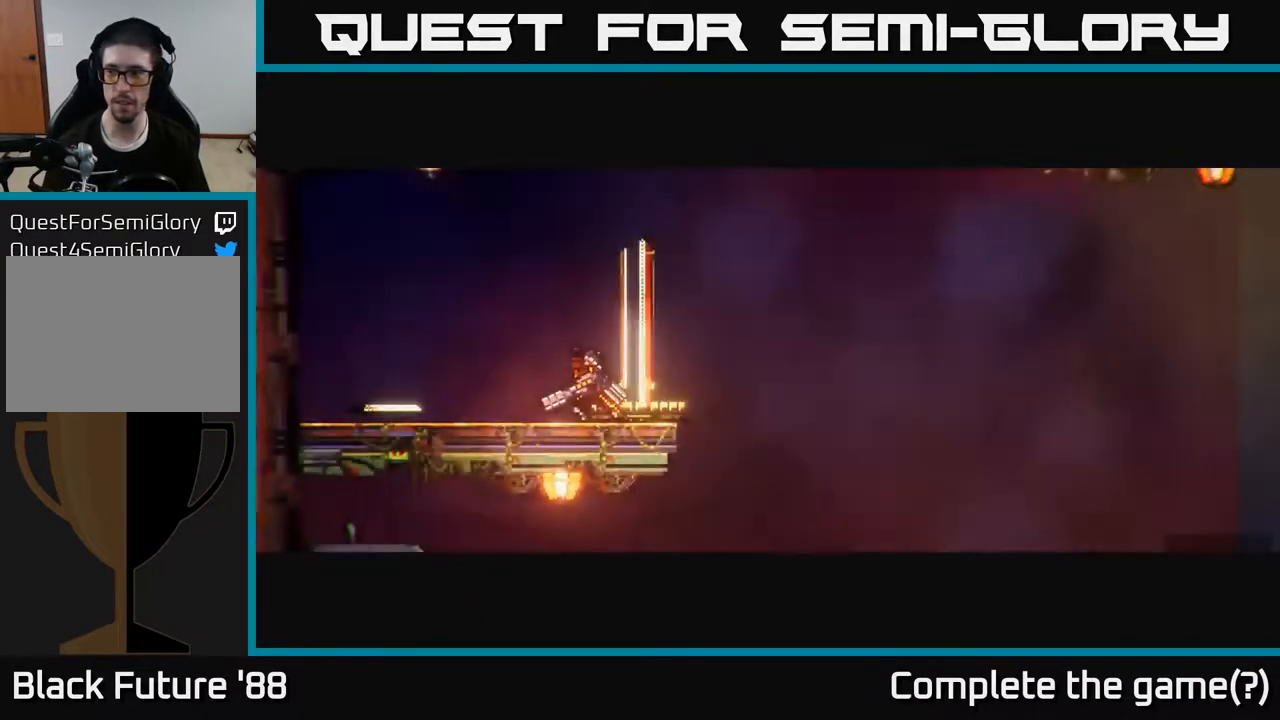
{"buttons": [], "left_stick": "center", "right_stick": "right", "events": []}
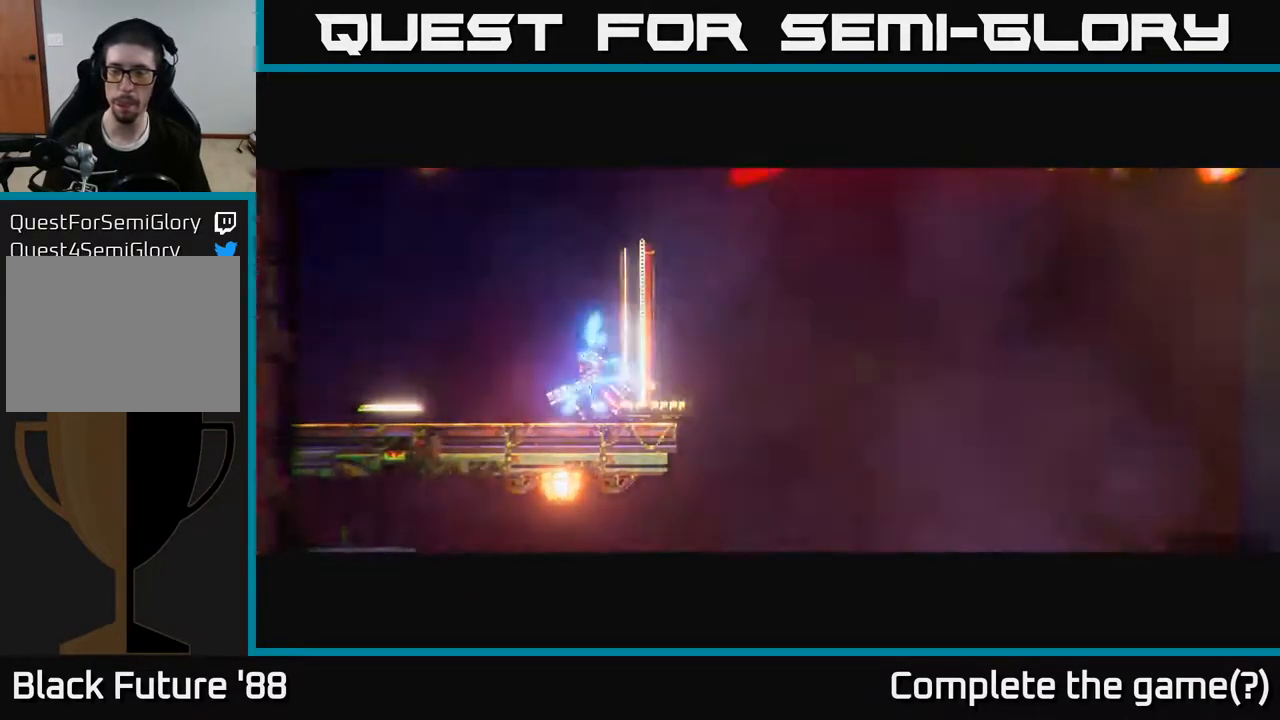
{"buttons": [], "left_stick": "right", "right_stick": "right", "events": [[367, "left_stick", "right"]]}
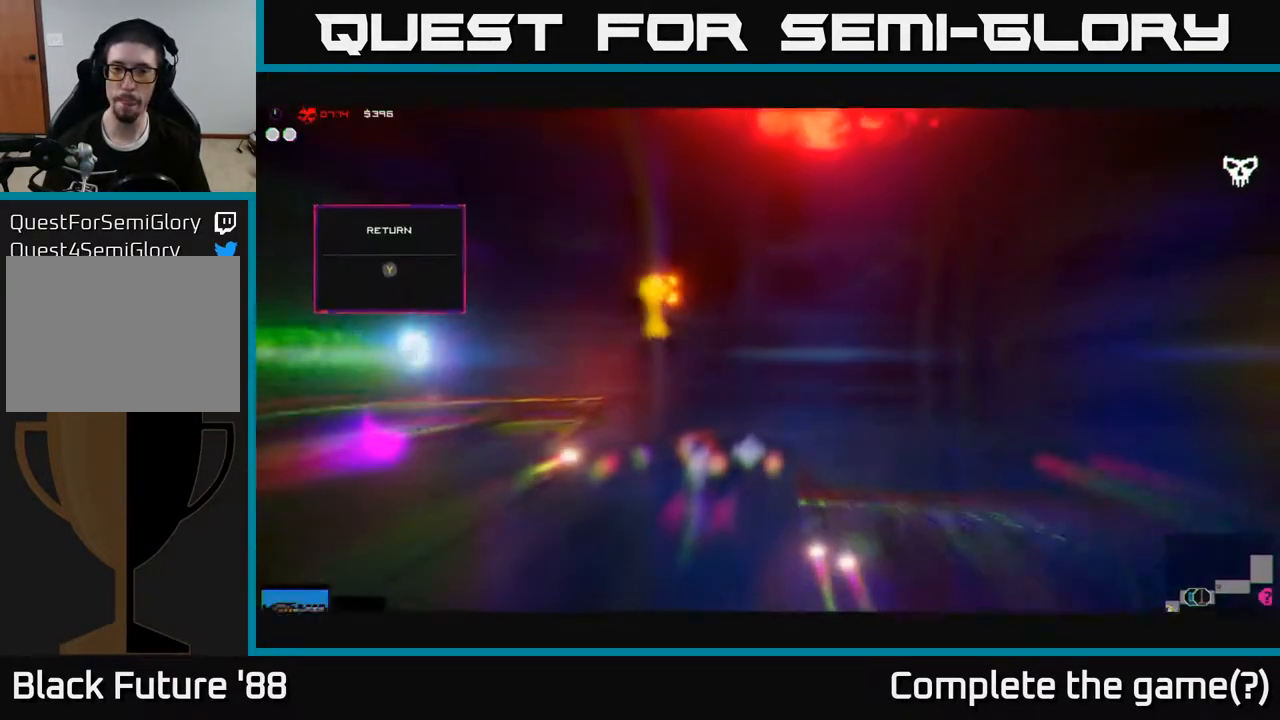
{"buttons": [], "left_stick": "right", "right_stick": "right", "events": [[33, "left_stick", "center"], [167, "left_stick", "right"]]}
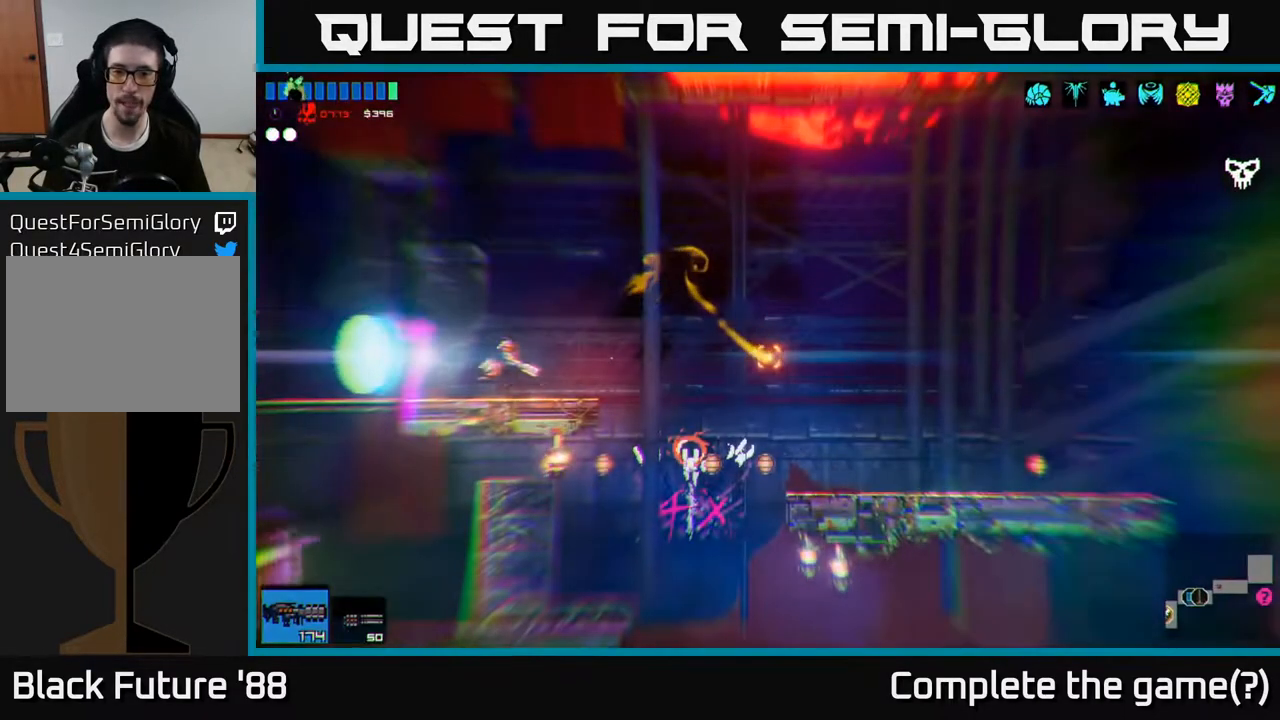
{"buttons": [], "left_stick": "right", "right_stick": "right", "events": [[233, "A", "down"], [383, "A", "up"]]}
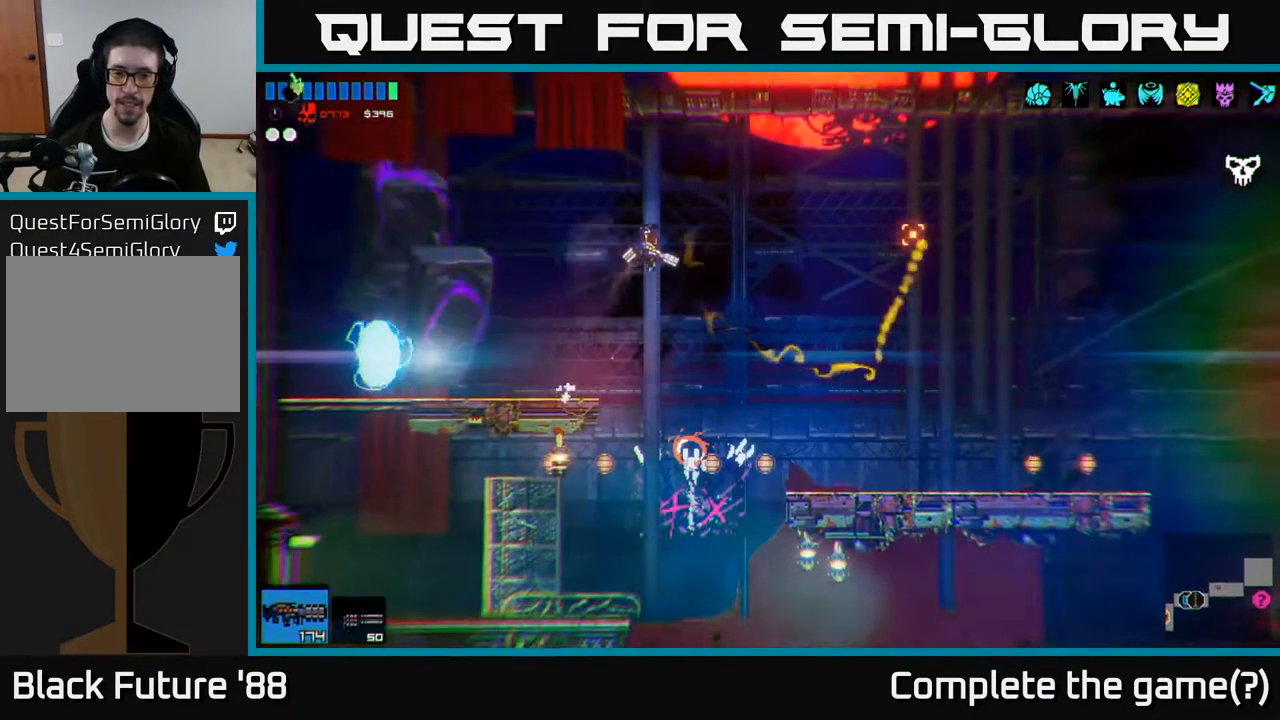
{"buttons": [], "left_stick": "left", "right_stick": "down-right", "events": [[33, "L1", "down"], [133, "L1", "up"], [217, "right_stick", "down-right"], [467, "left_stick", "left"]]}
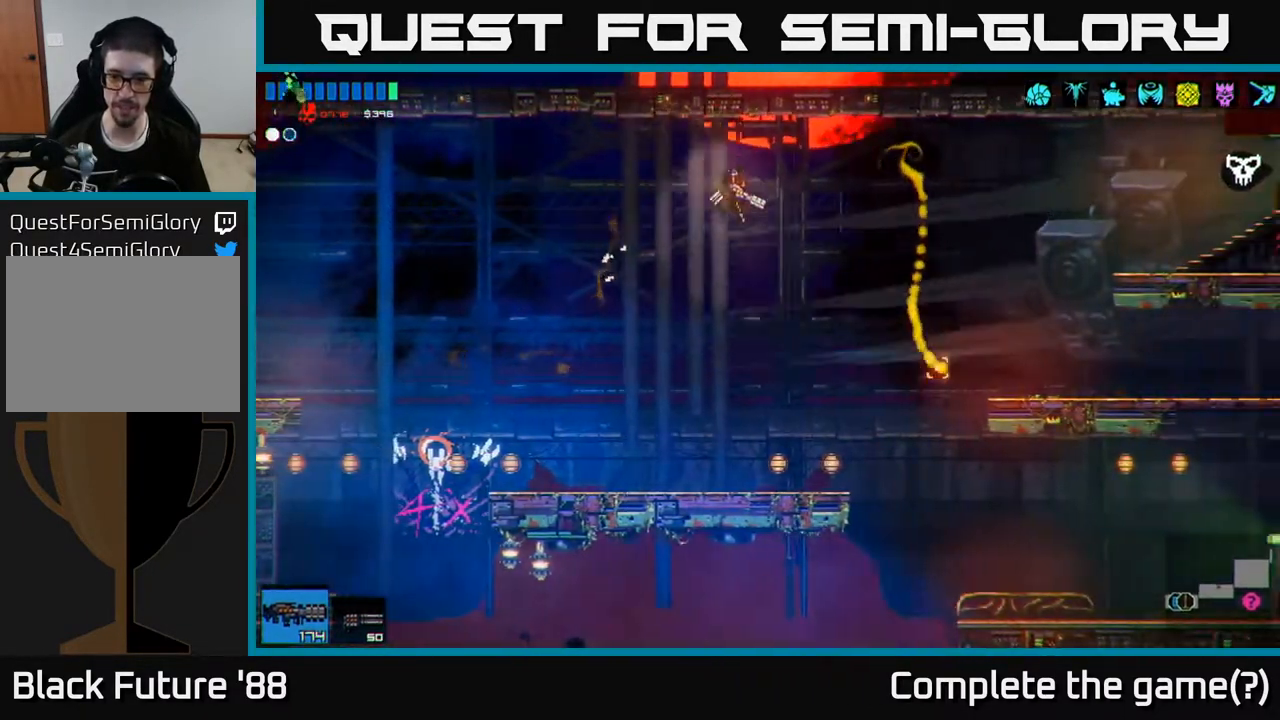
{"buttons": ["L1"], "left_stick": "right", "right_stick": "down-right", "events": [[133, "left_stick", "right"], [467, "L1", "down"]]}
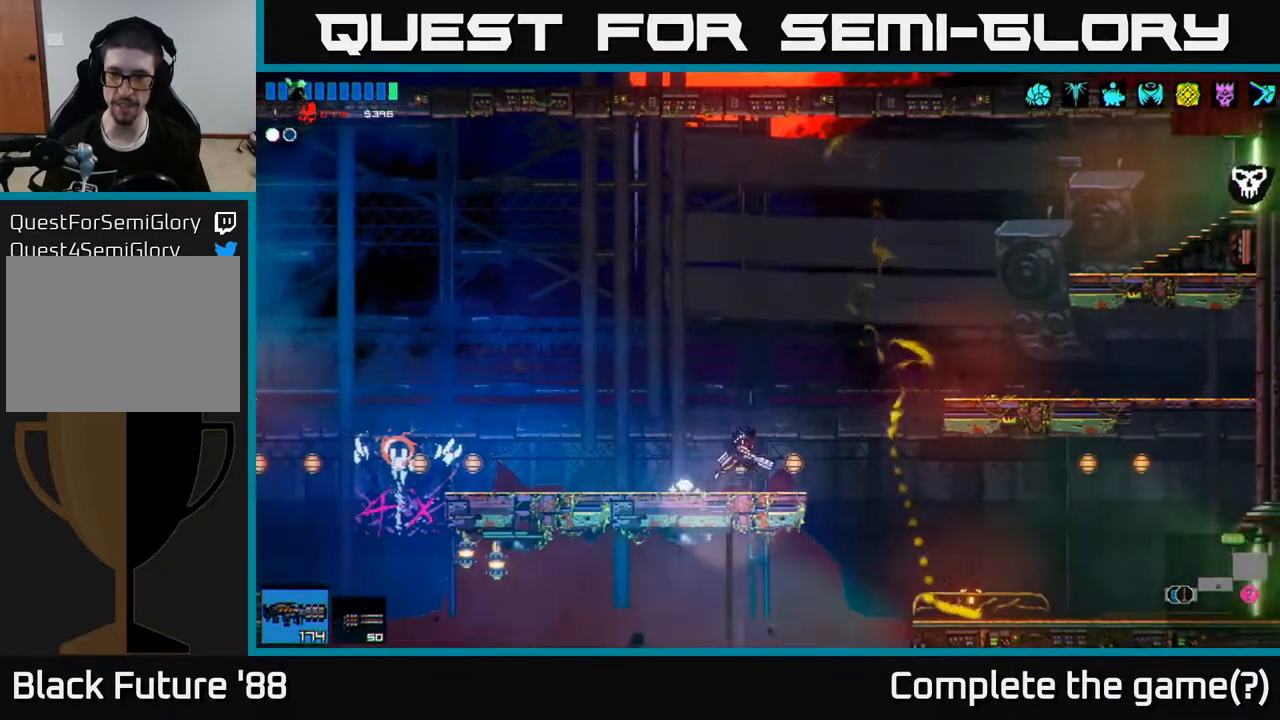
{"buttons": [], "left_stick": "right", "right_stick": "right", "events": [[50, "L1", "up"], [467, "right_stick", "right"]]}
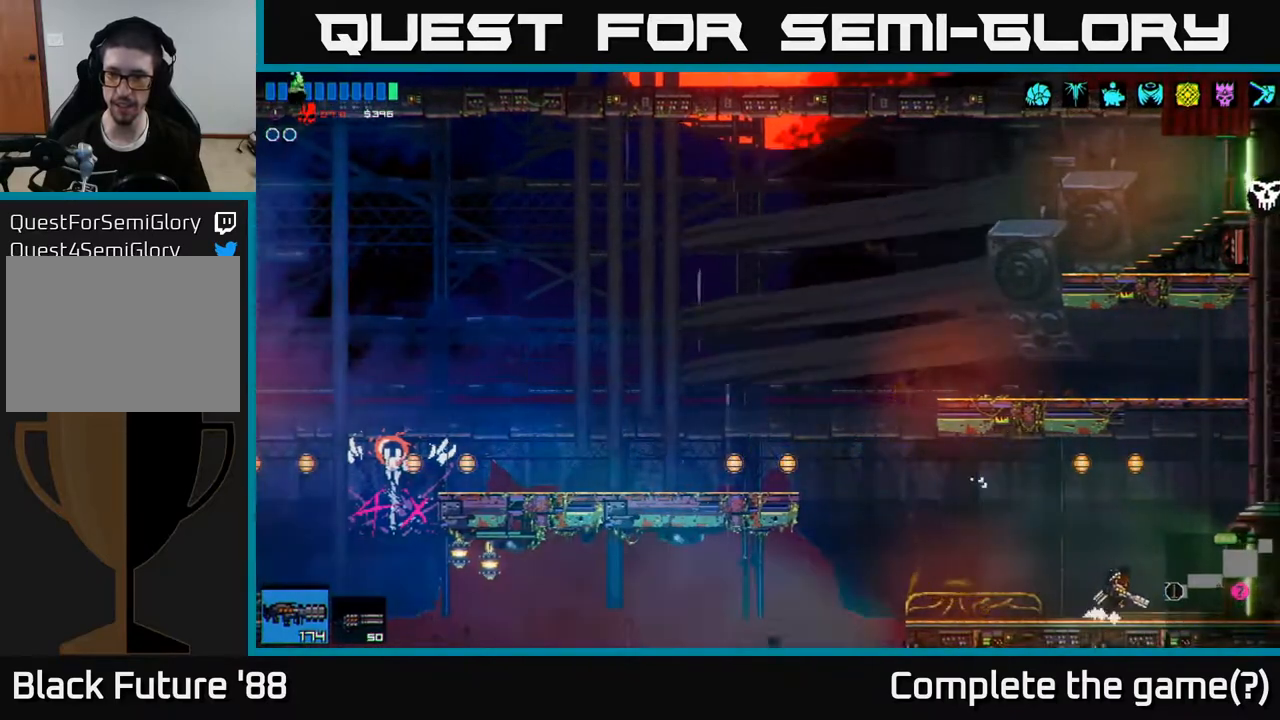
{"buttons": [], "left_stick": "right", "right_stick": "right", "events": [[317, "right_stick", "center"], [500, "right_stick", "right"]]}
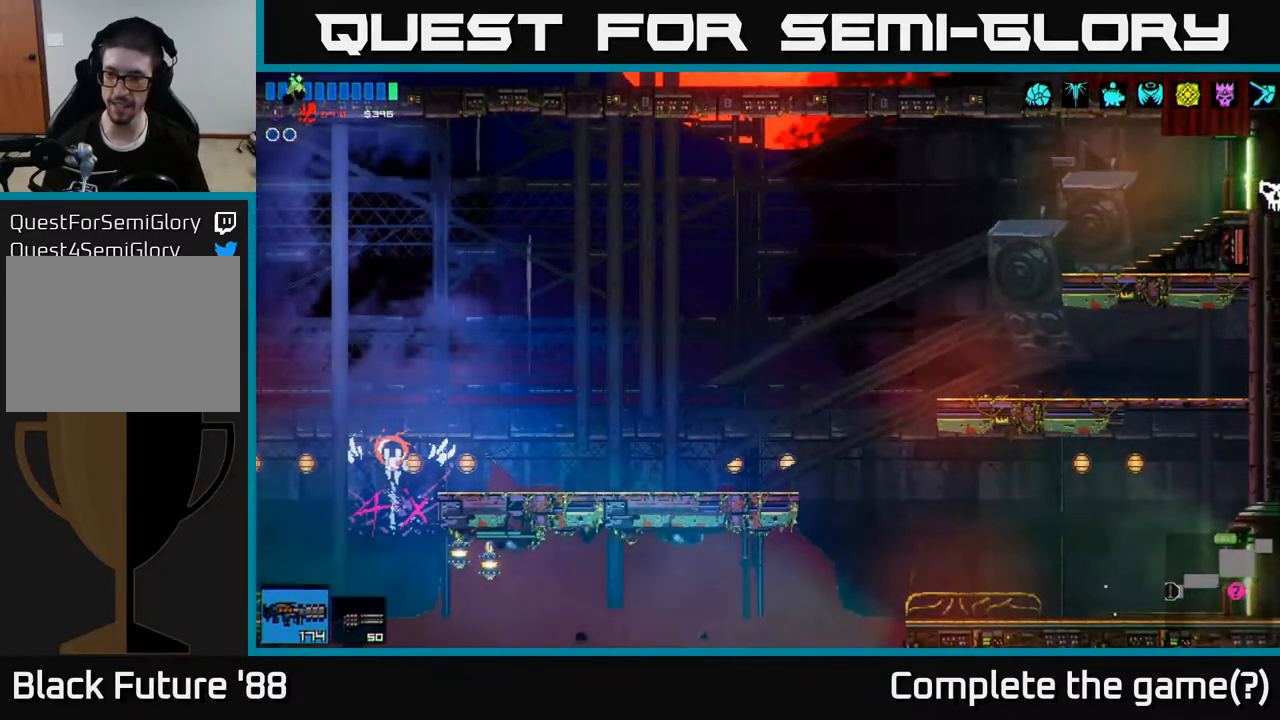
{"buttons": [], "left_stick": "right", "right_stick": "right", "events": []}
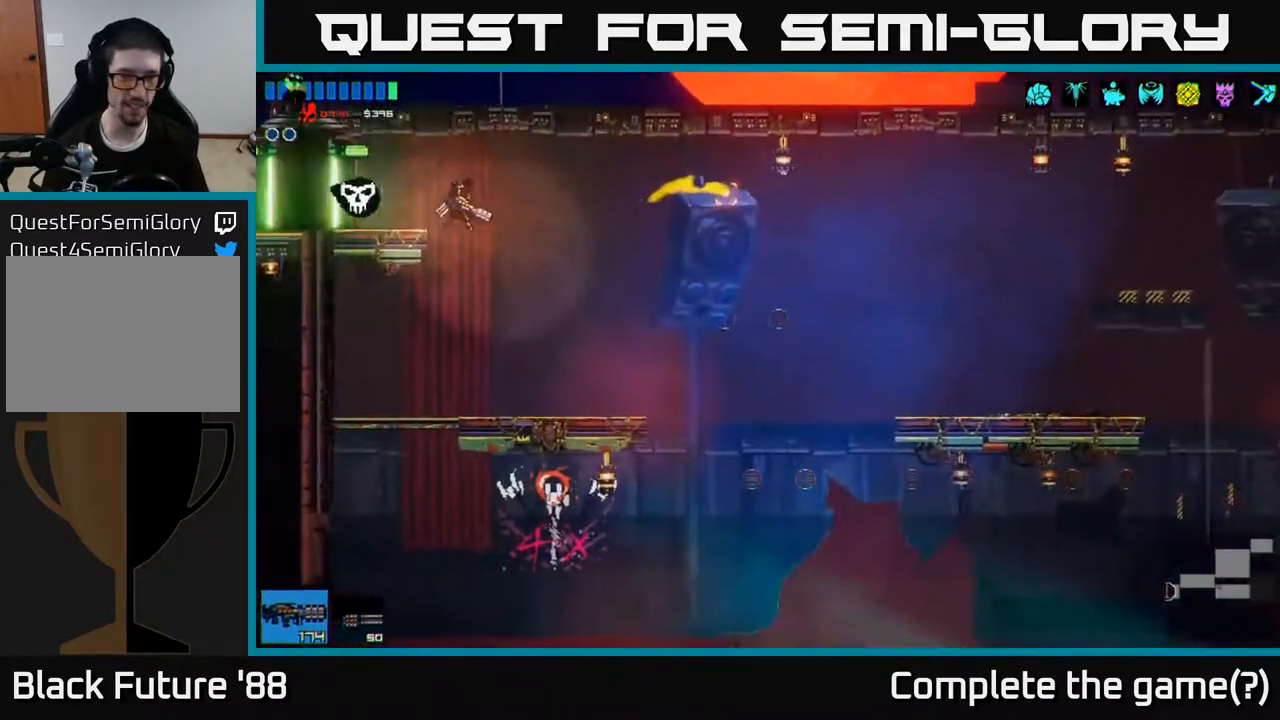
{"buttons": [], "left_stick": "right", "right_stick": "right", "events": []}
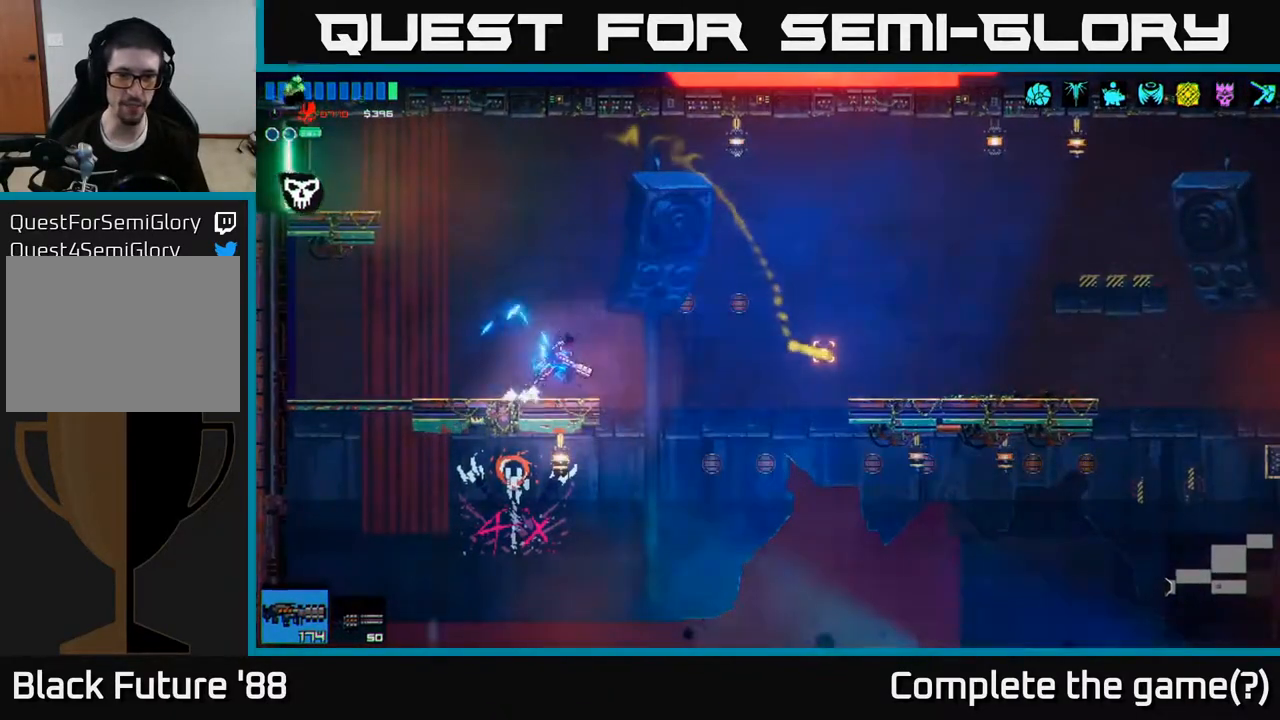
{"buttons": [], "left_stick": "right", "right_stick": "down-right", "events": [[17, "A", "down"], [83, "right_stick", "down-right"], [167, "A", "up"]]}
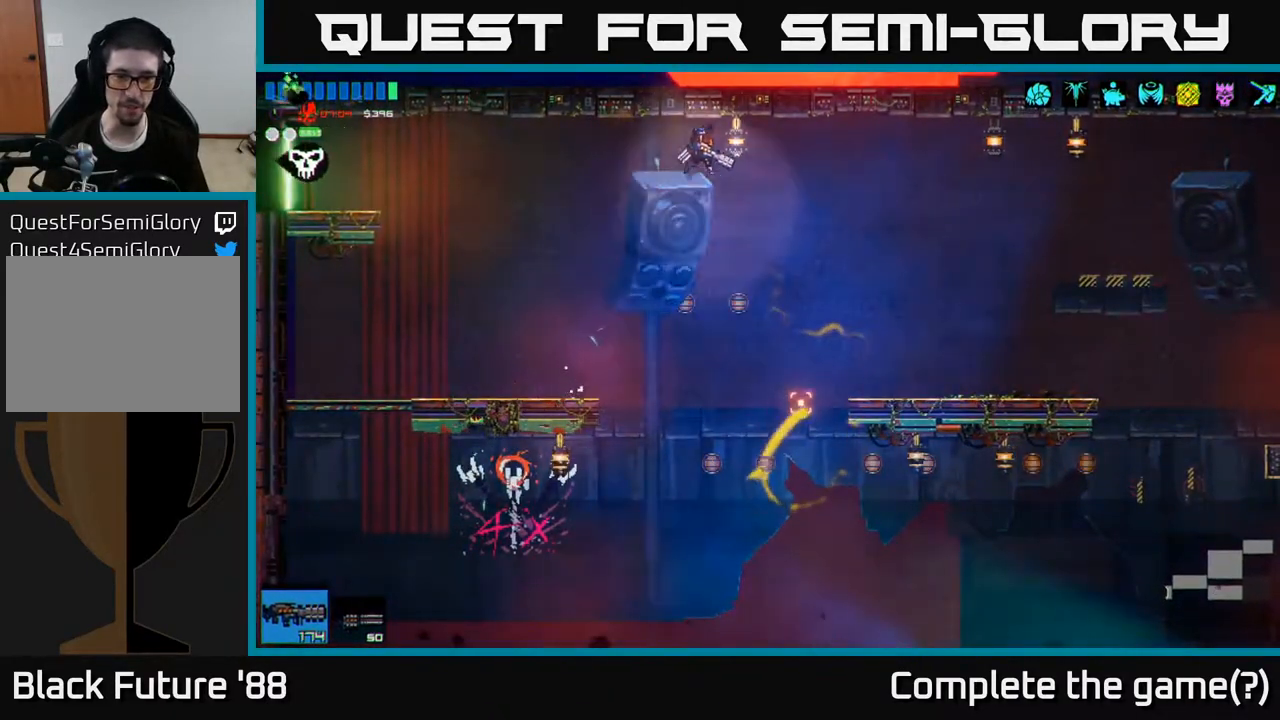
{"buttons": [], "left_stick": "right", "right_stick": "down-right", "events": []}
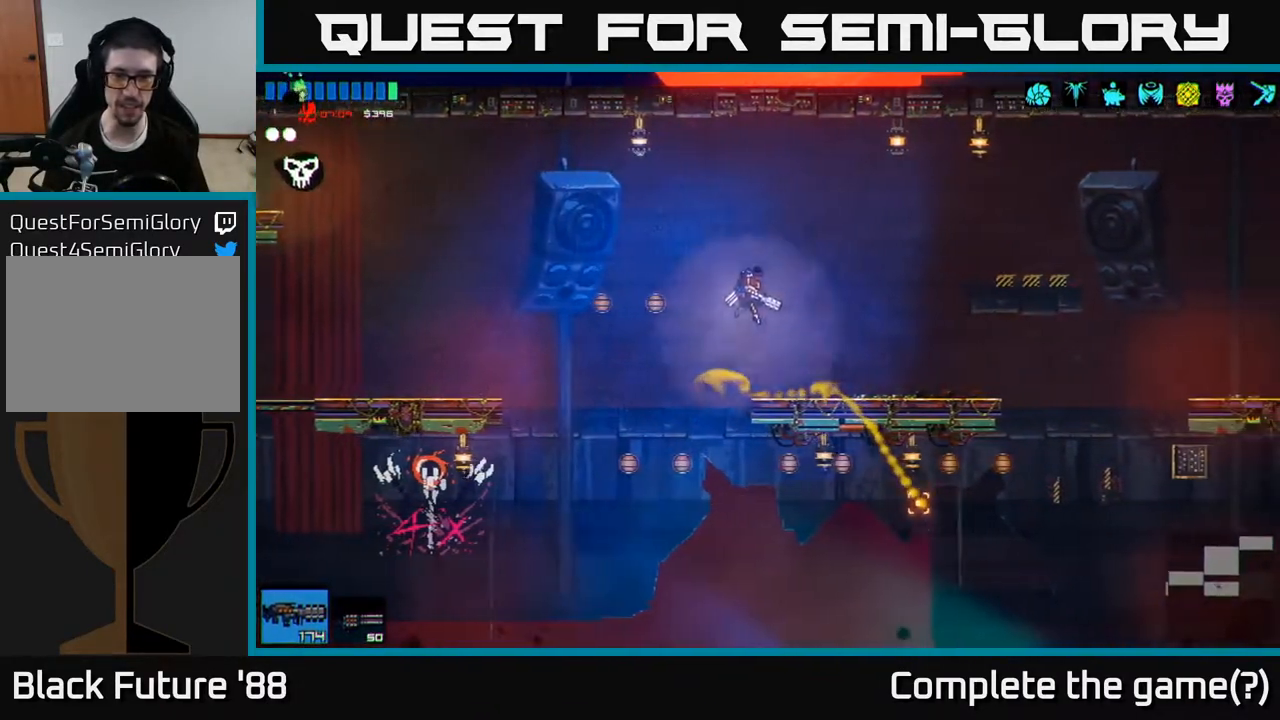
{"buttons": [], "left_stick": "right", "right_stick": "right", "events": [[83, "right_stick", "right"]]}
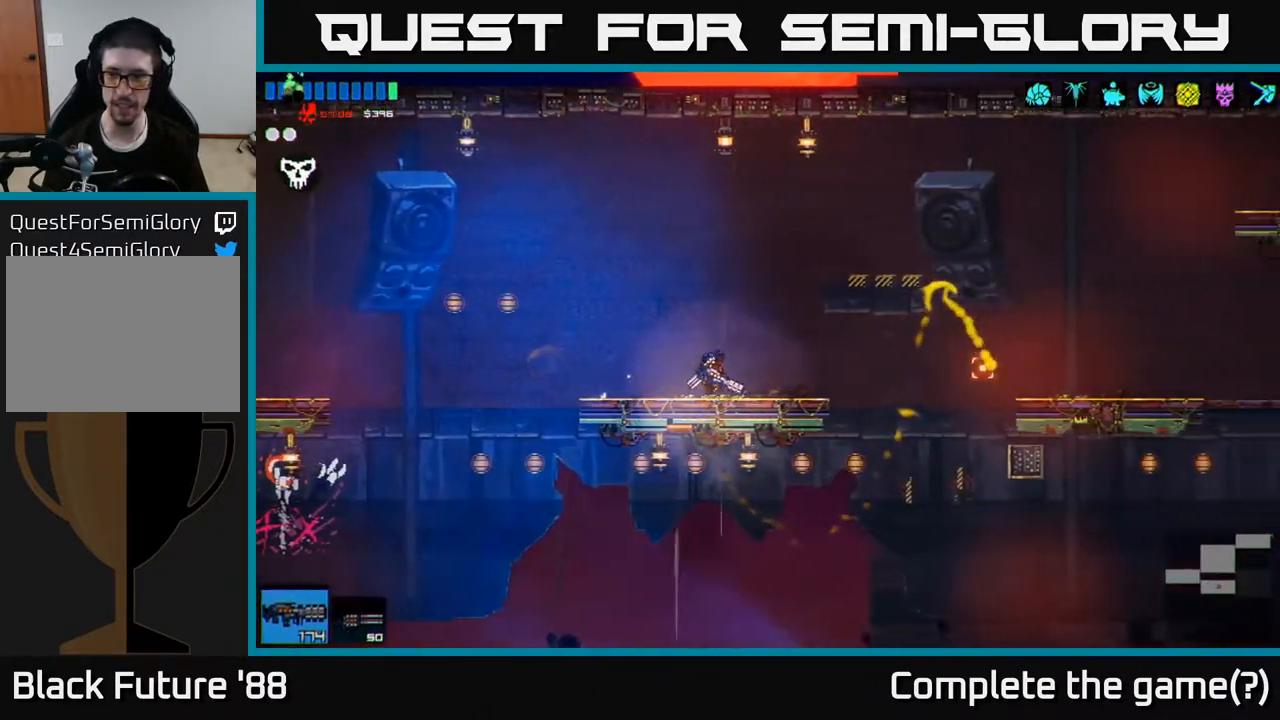
{"buttons": [], "left_stick": "right", "right_stick": "right", "events": [[67, "A", "down"], [150, "A", "up"]]}
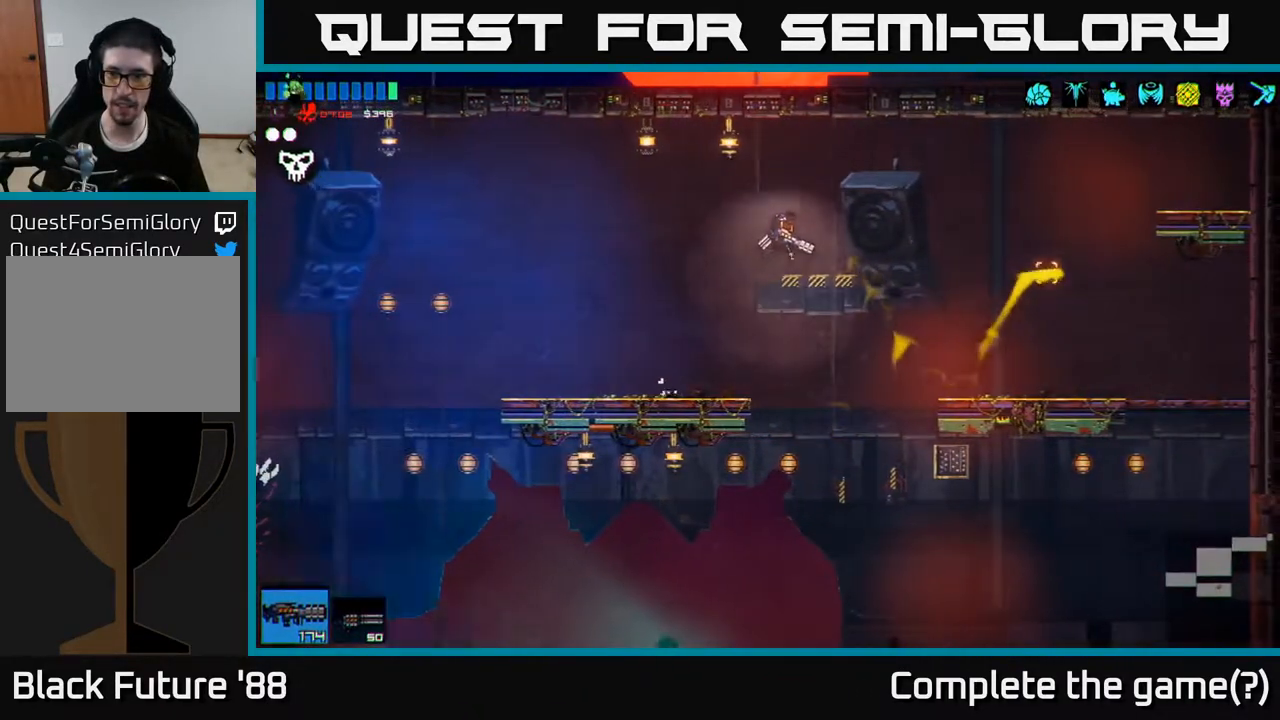
{"buttons": [], "left_stick": "left", "right_stick": "left", "events": [[17, "L1", "down"], [83, "L1", "up"], [400, "left_stick", "left"], [417, "right_stick", "left"]]}
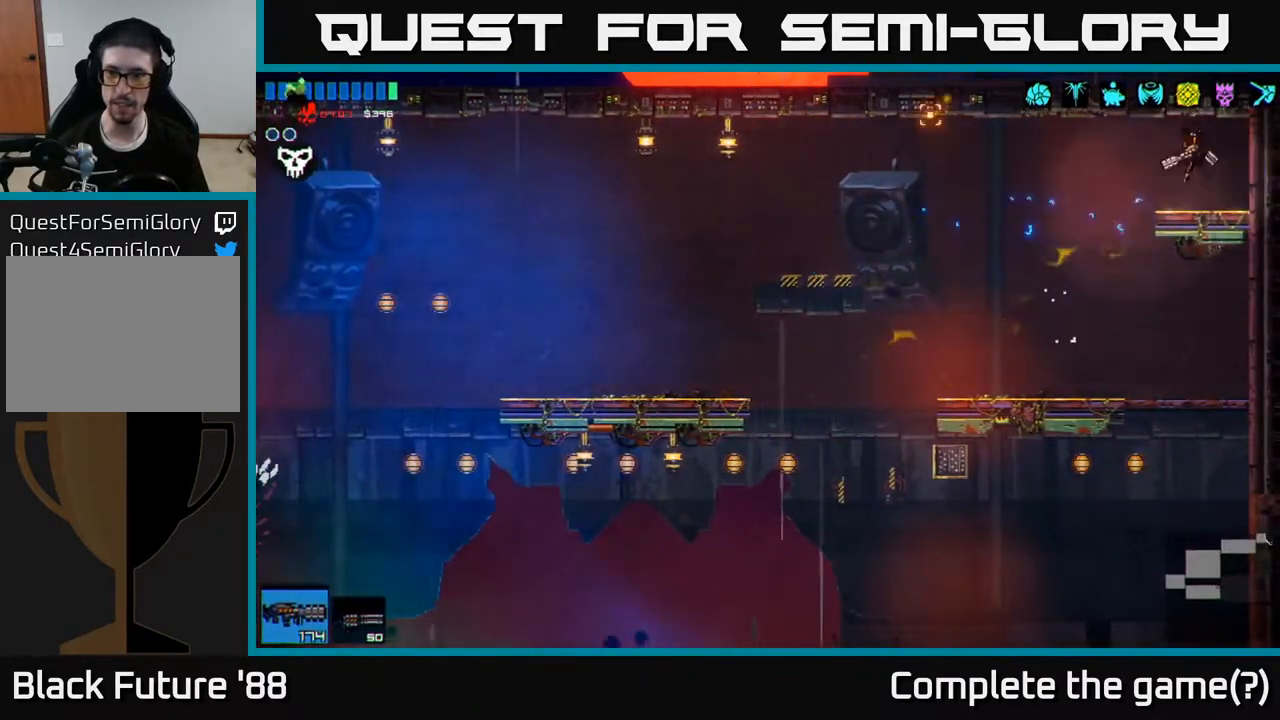
{"buttons": [], "left_stick": "left", "right_stick": "left", "events": []}
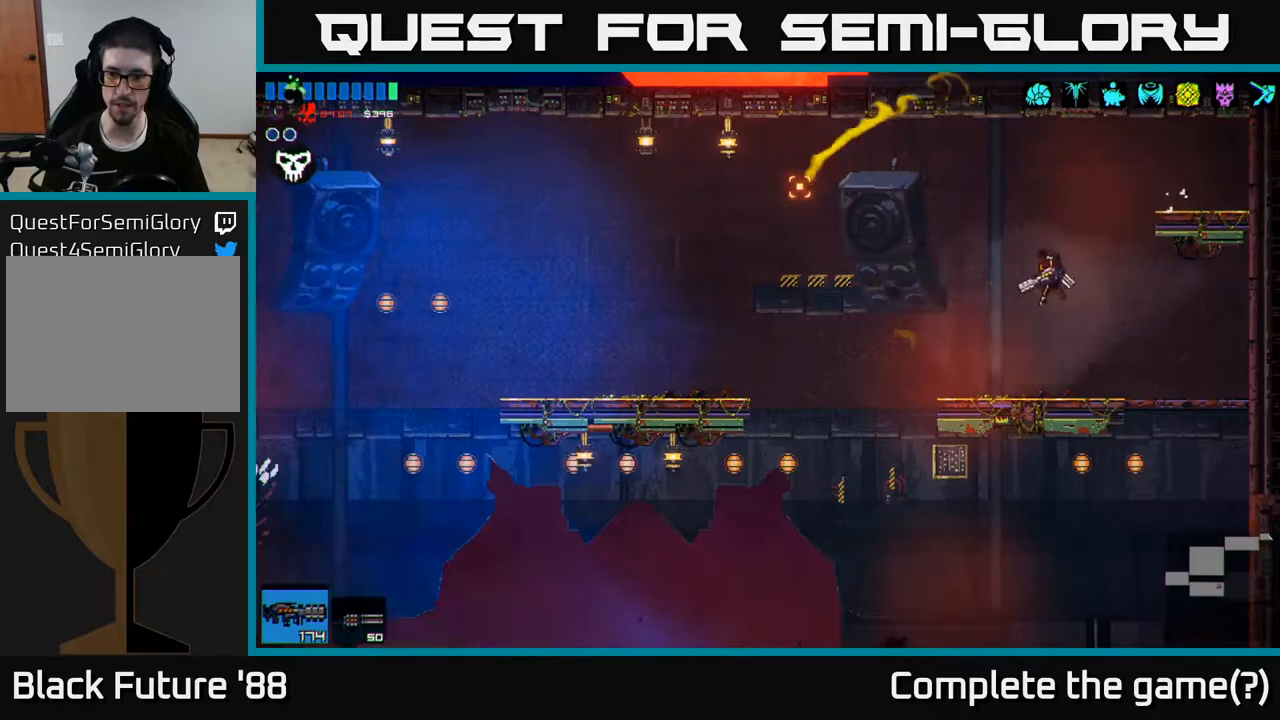
{"buttons": [], "left_stick": "left", "right_stick": "left", "events": [[233, "A", "down"], [450, "A", "up"]]}
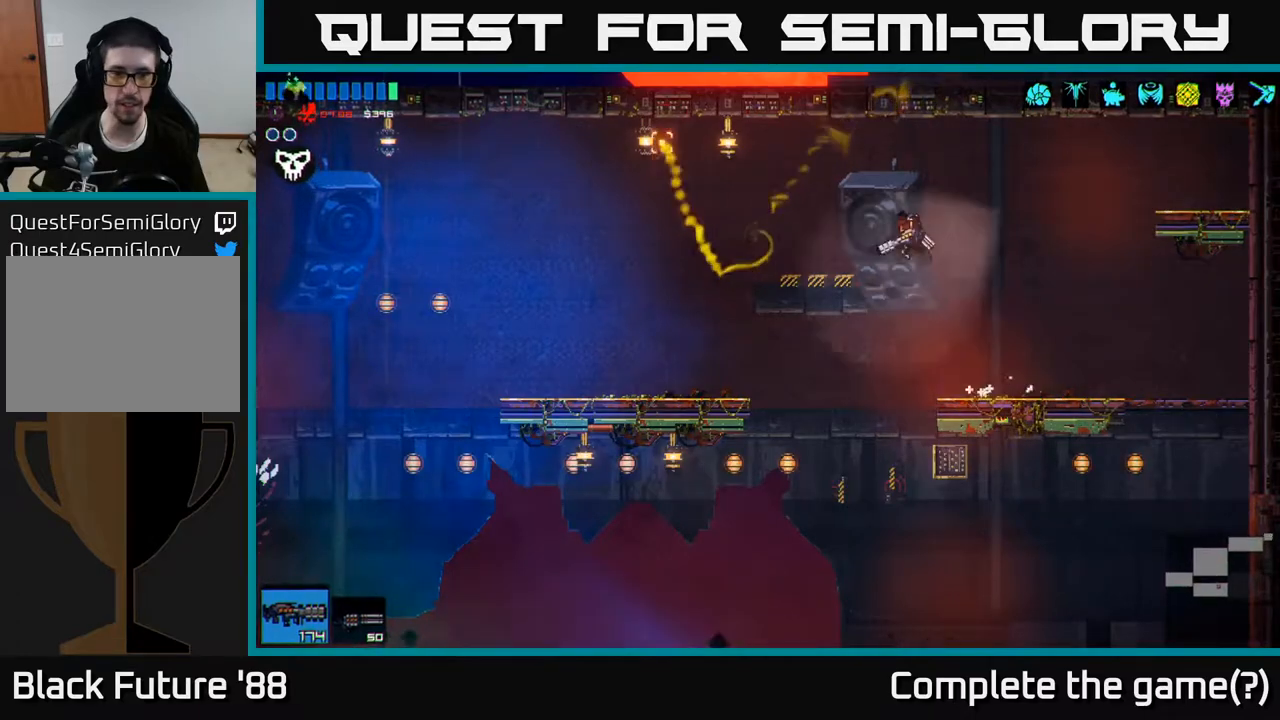
{"buttons": [], "left_stick": "left", "right_stick": "left", "events": []}
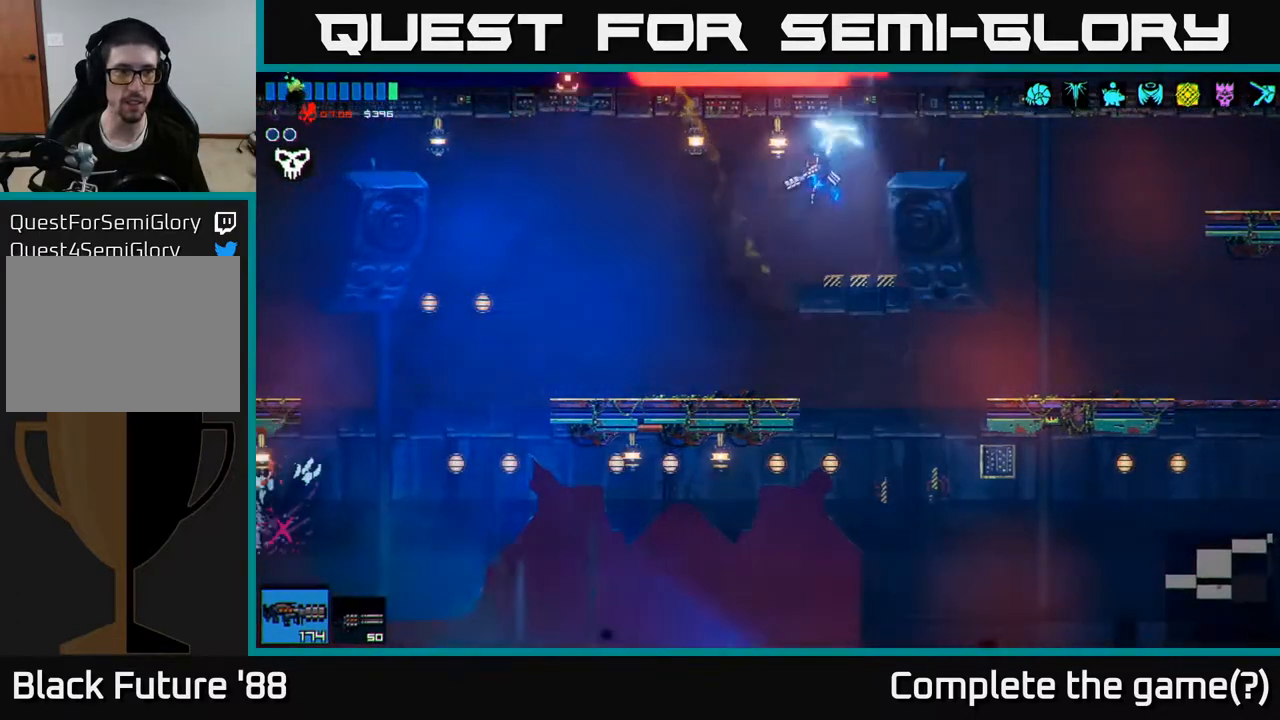
{"buttons": ["A"], "left_stick": "left", "right_stick": "left", "events": [[433, "A", "down"]]}
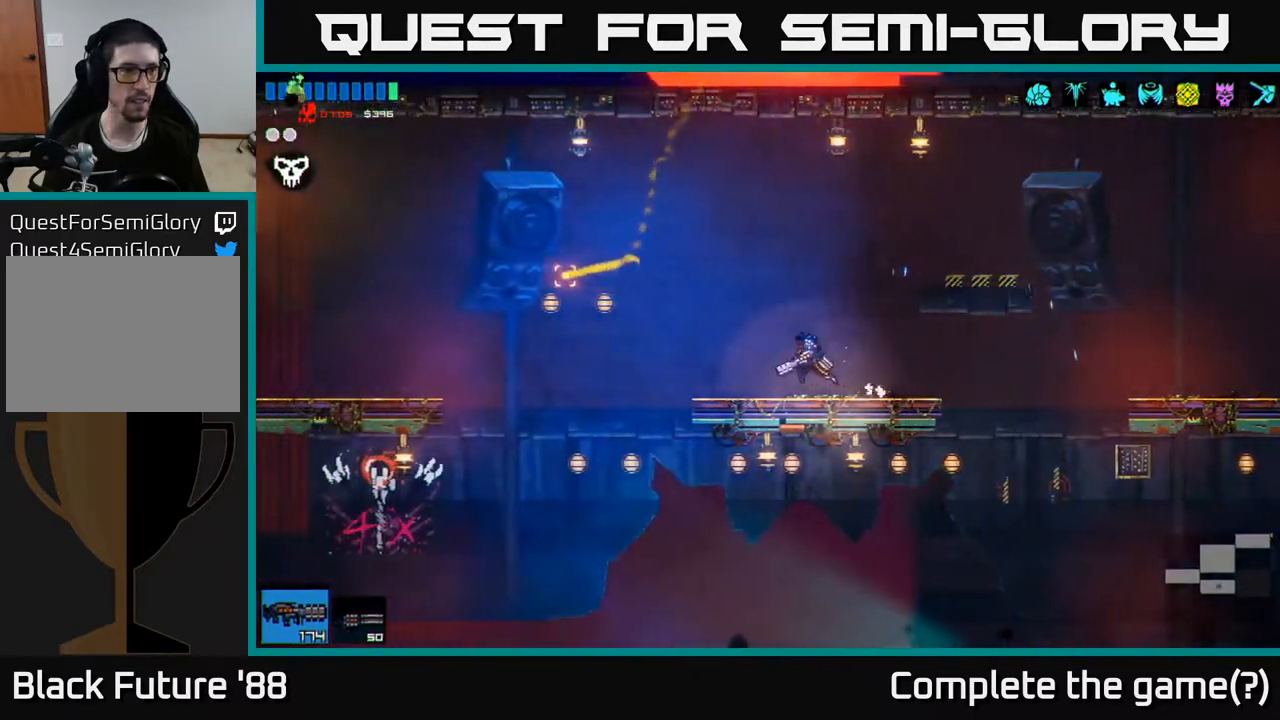
{"buttons": [], "left_stick": "left", "right_stick": "left", "events": [[200, "A", "up"], [383, "L1", "down"], [467, "L1", "up"]]}
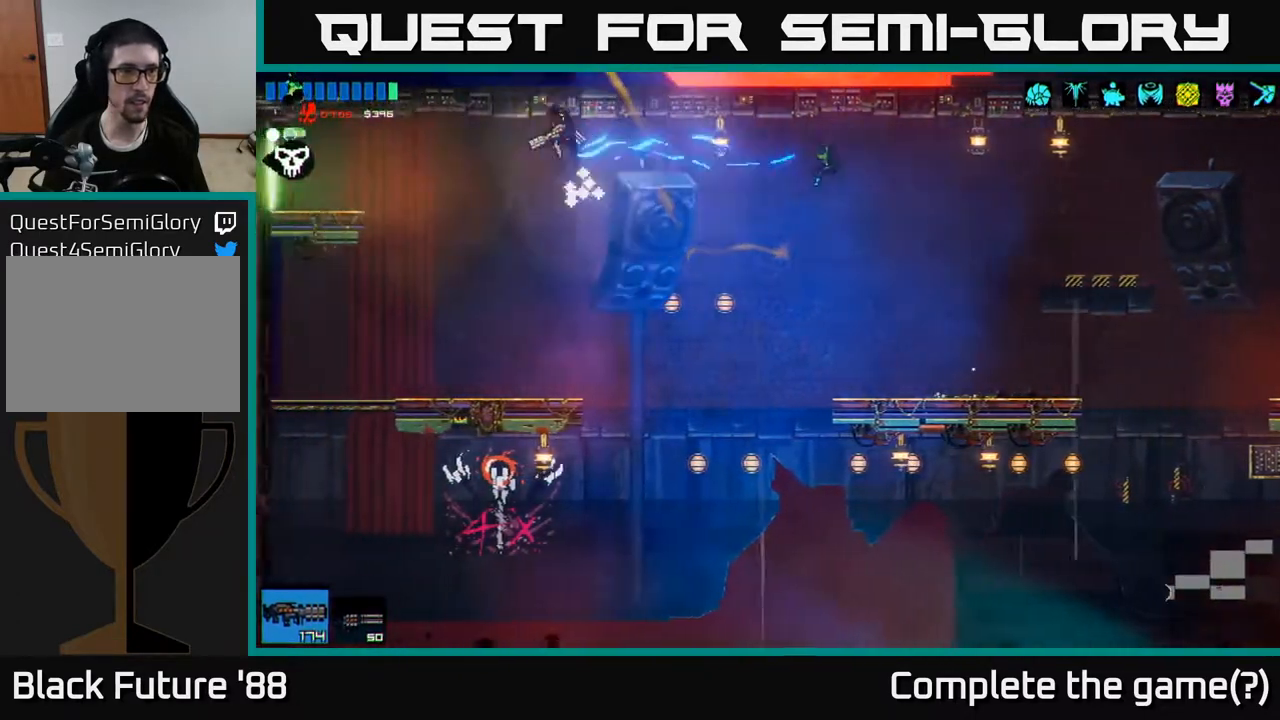
{"buttons": [], "left_stick": "left", "right_stick": "up-left", "events": [[50, "L1", "down"], [133, "L1", "up"], [317, "right_stick", "up-left"]]}